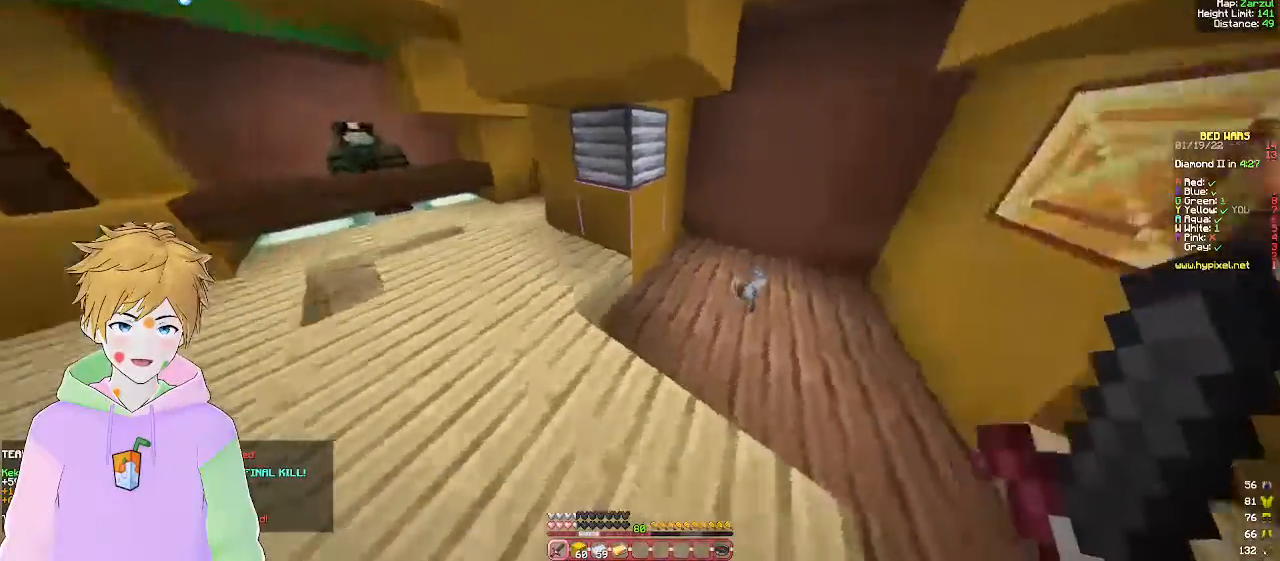
Gameplay with keyboard and mouse; each line is a JSON object with the keys and mouse buttons held at the frame after it. "events" lists presses ("down") and releases ("up") of "a", "d", "s", "w", "mouse_left" and "mouse_right" between this image and that frame as [ms after this image, input, new state], when the widget could be followed in between. "mouse_left", "mouse_right" = the "left", "right" buttons of the "mouse" list. No other keys are recorded. Fast repeated clicks can show as one long hold. Mouse movement is not recorded.
{"keys": ["w"], "mouse": [], "events": [[17, "d", "down"], [500, "d", "up"]]}
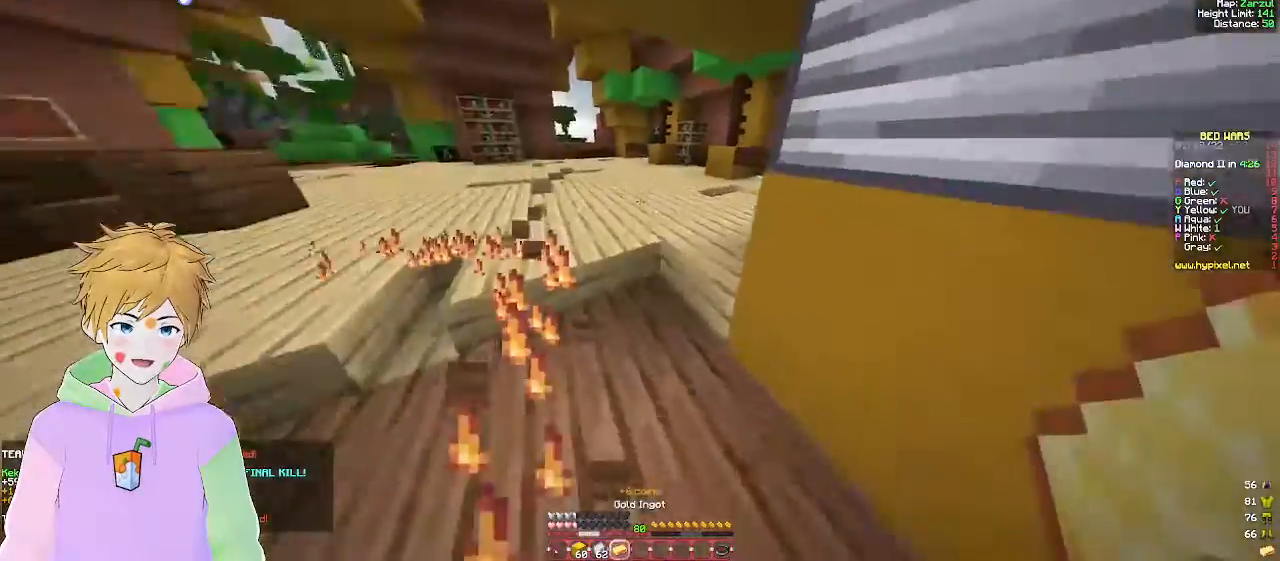
{"keys": ["w"], "mouse": [], "events": [[83, "a", "down"], [400, "a", "up"]]}
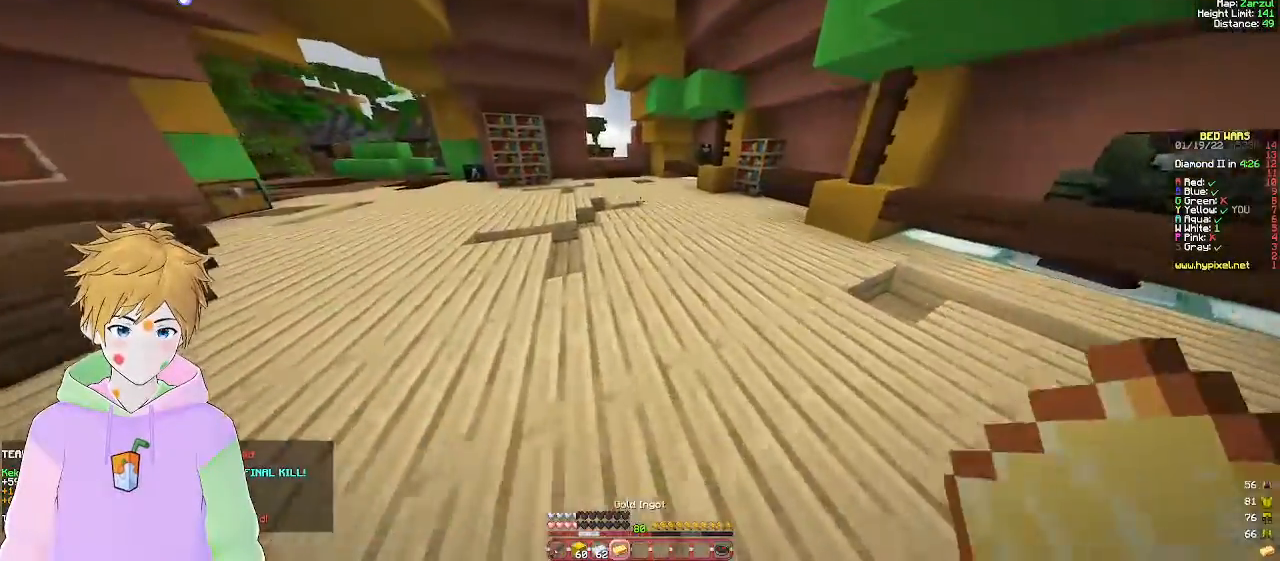
{"keys": ["a", "w"], "mouse": [], "events": [[417, "a", "down"]]}
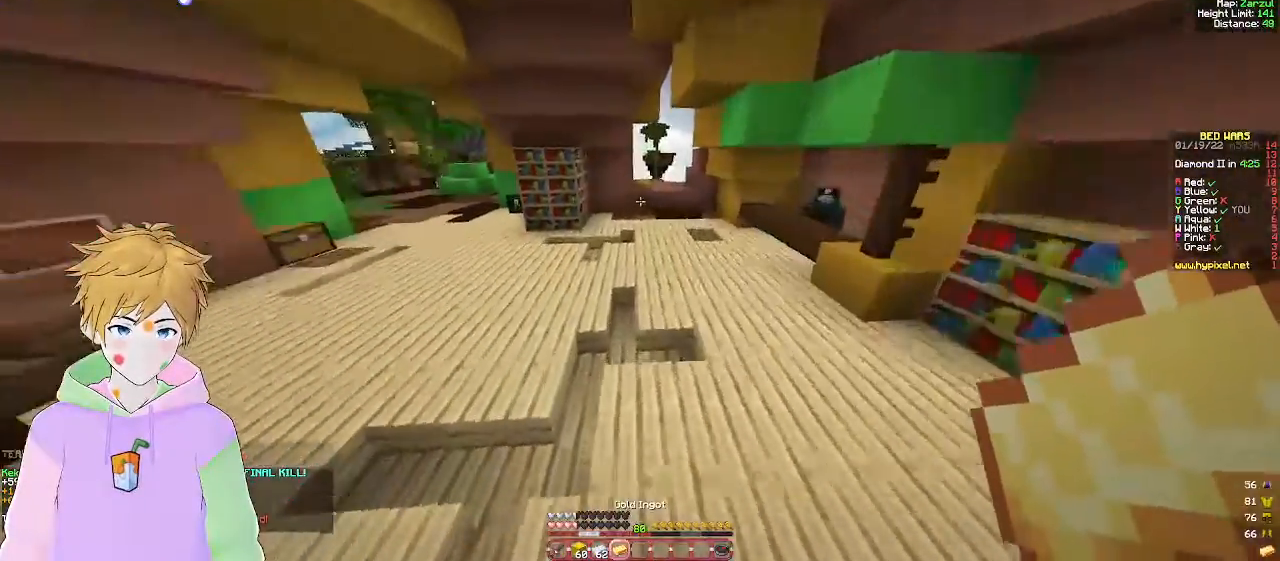
{"keys": ["a", "w"], "mouse": [], "events": [[17, "mouse_left", "down"], [150, "mouse_left", "up"]]}
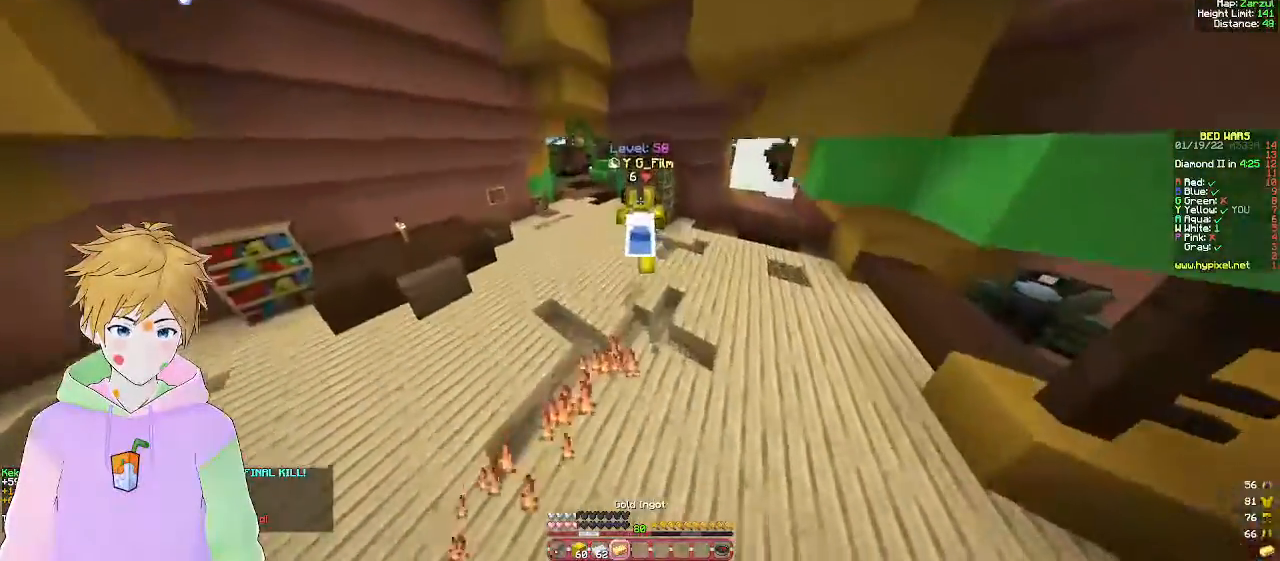
{"keys": ["w"], "mouse": []}
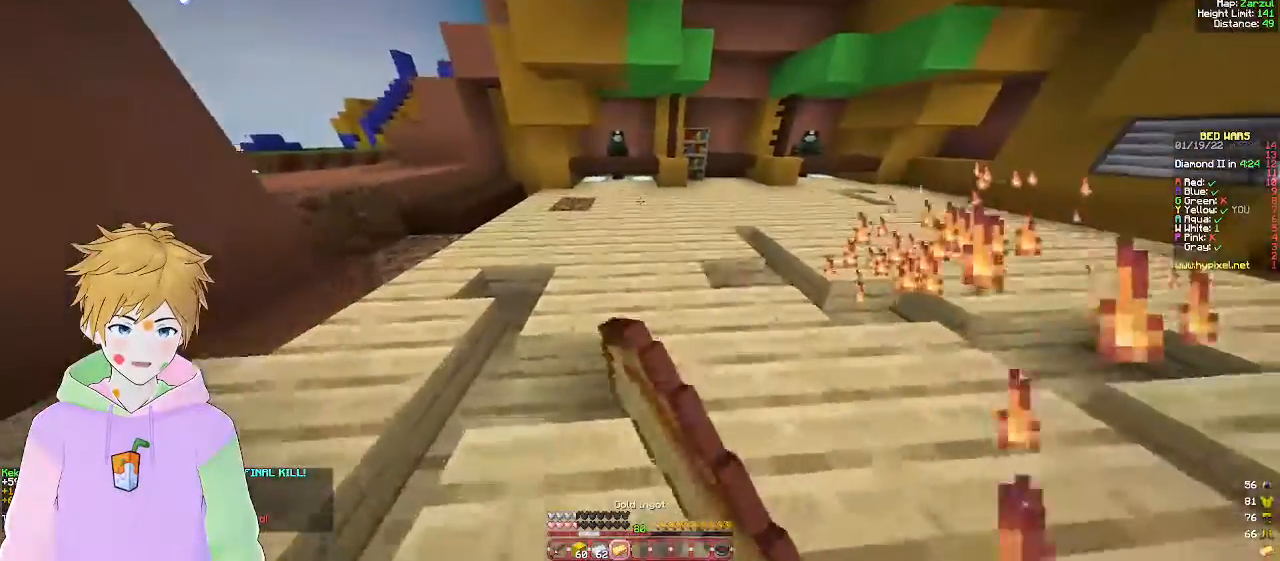
{"keys": ["w"], "mouse": [], "events": [[67, "mouse_left", "down"], [217, "mouse_left", "up"], [267, "mouse_left", "down"], [417, "mouse_left", "up"]]}
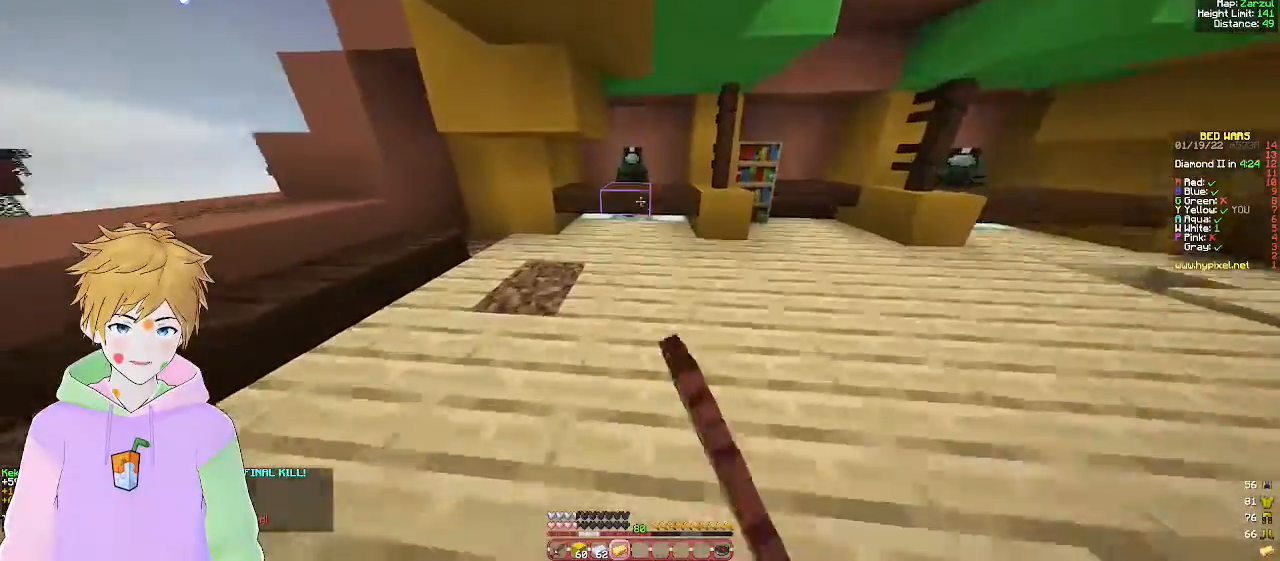
{"keys": ["w"], "mouse": ["right"], "events": [[67, "mouse_left", "down"], [383, "mouse_left", "up"], [383, "mouse_right", "down"]]}
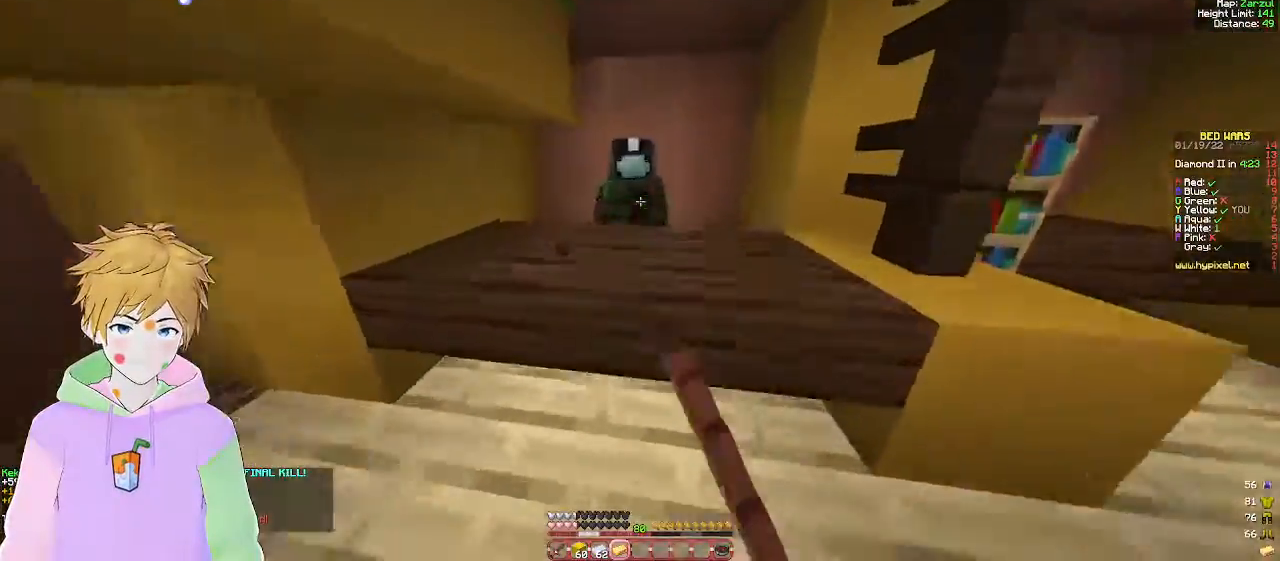
{"keys": [], "mouse": [], "events": [[67, "mouse_right", "up"], [83, "w", "up"]]}
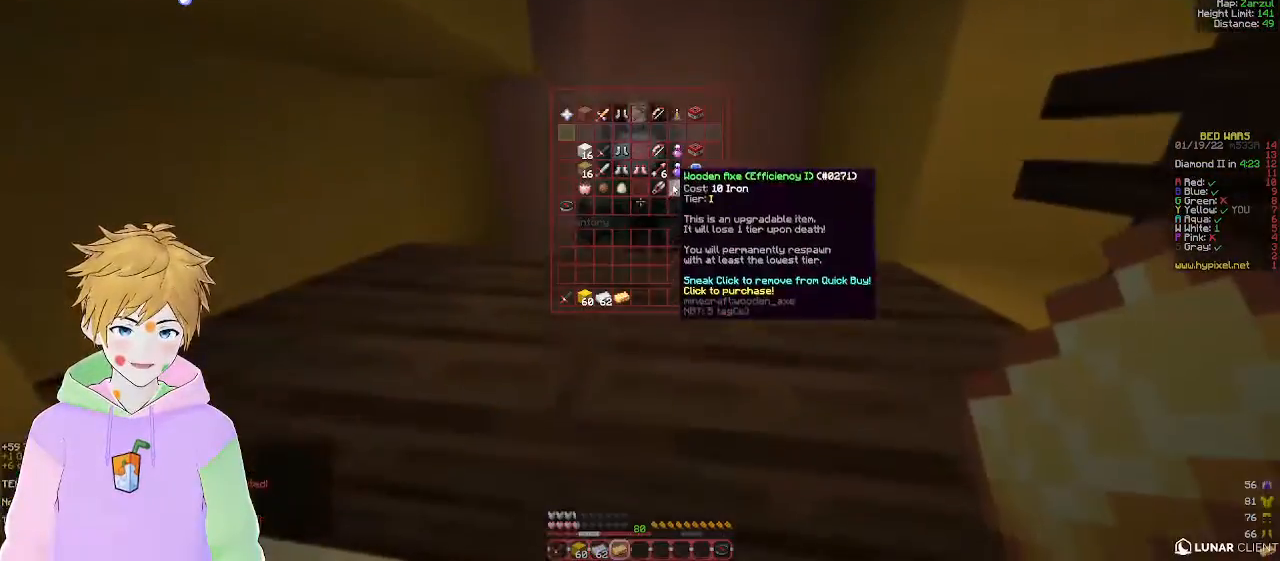
{"keys": [], "mouse": [], "events": []}
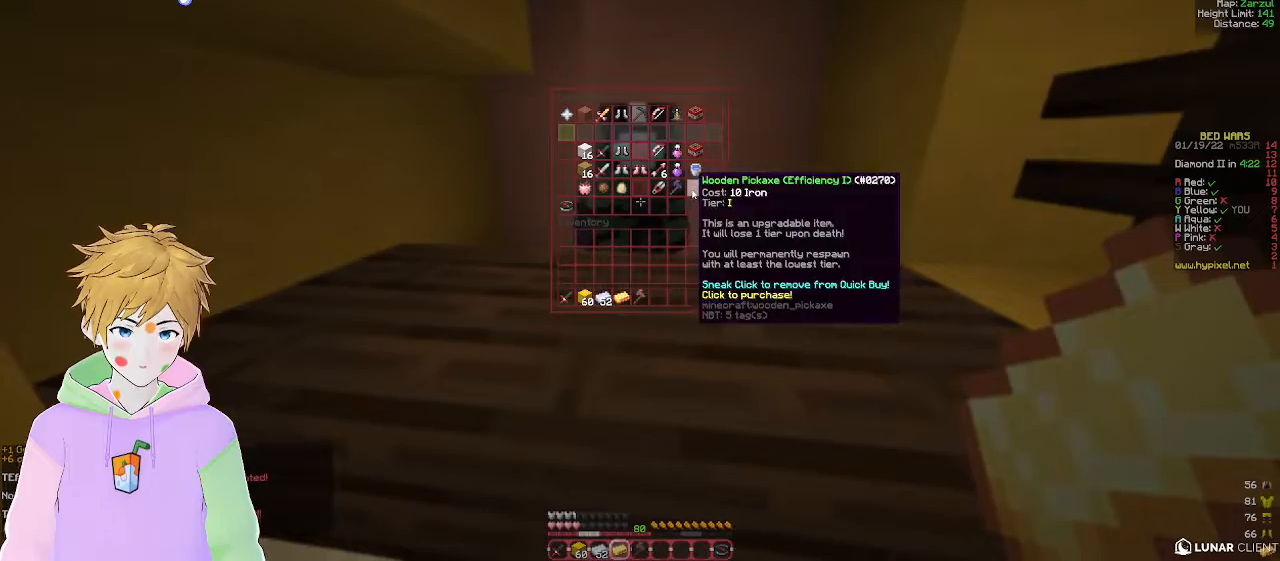
{"keys": [], "mouse": [], "events": []}
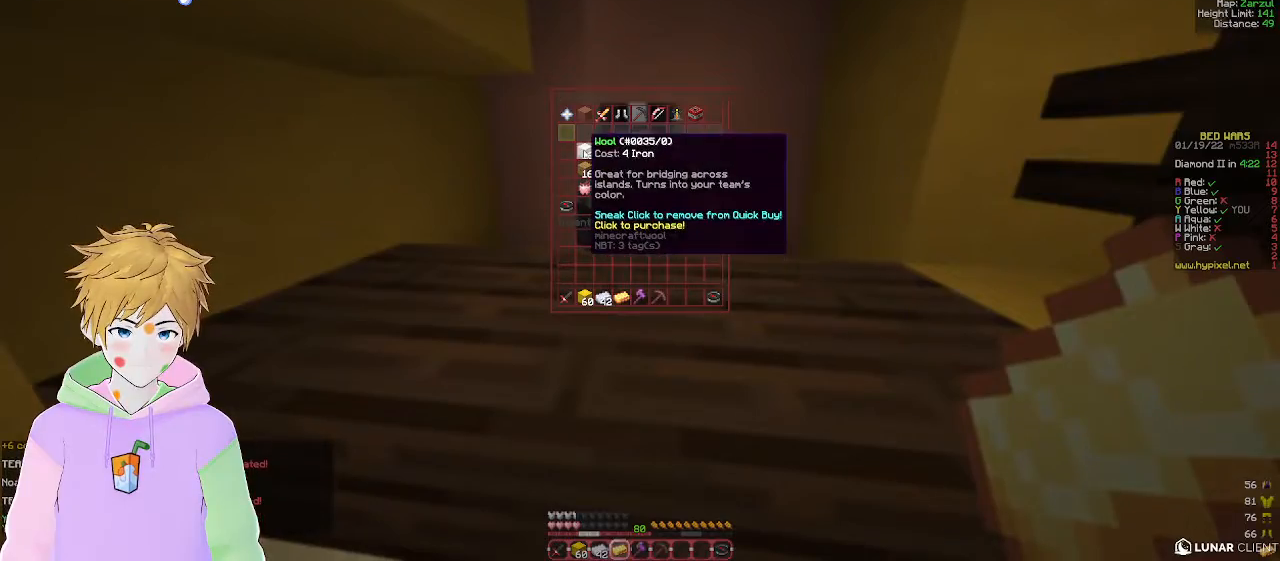
{"keys": ["a"], "mouse": [], "events": [[500, "a", "down"]]}
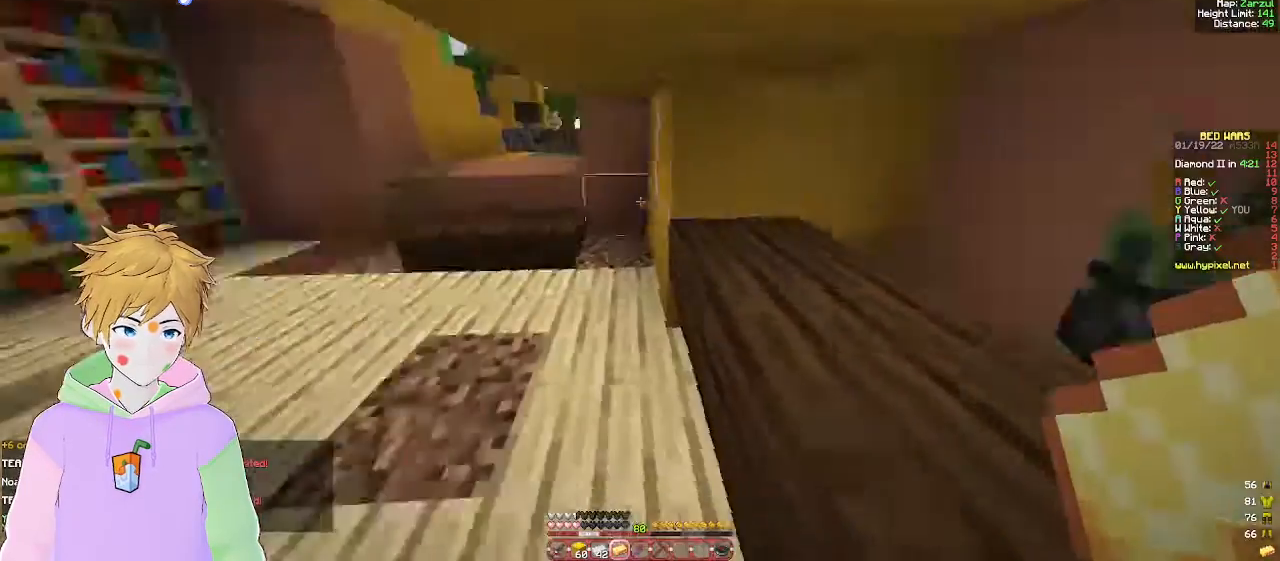
{"keys": ["a", "w"], "mouse": [], "events": [[100, "w", "down"]]}
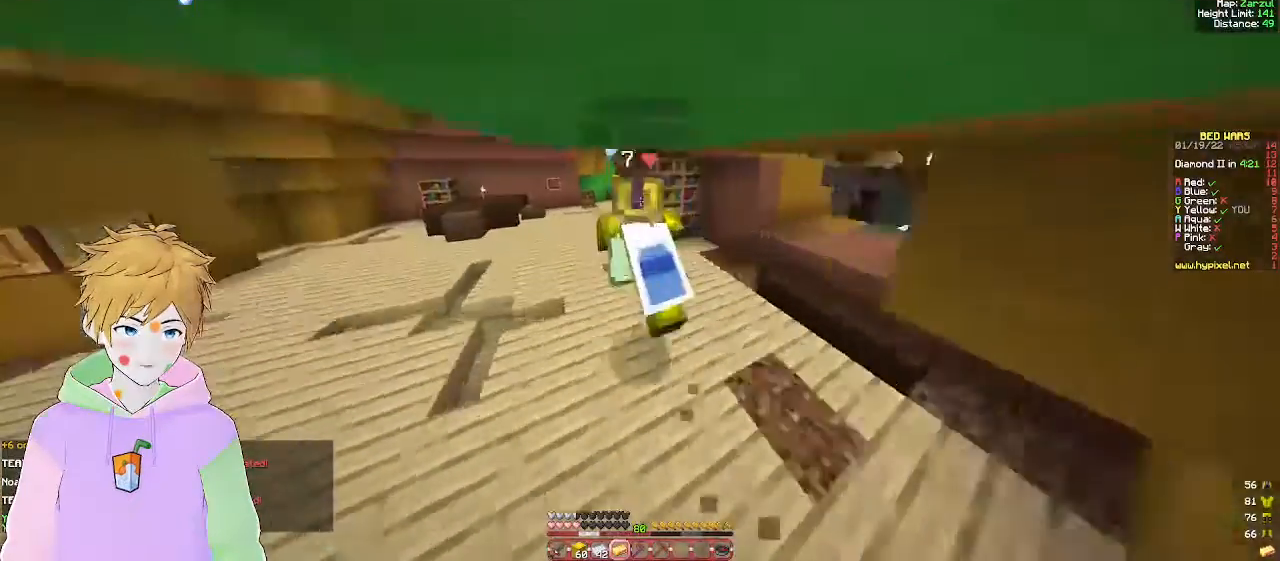
{"keys": ["a", "w"], "mouse": [], "events": []}
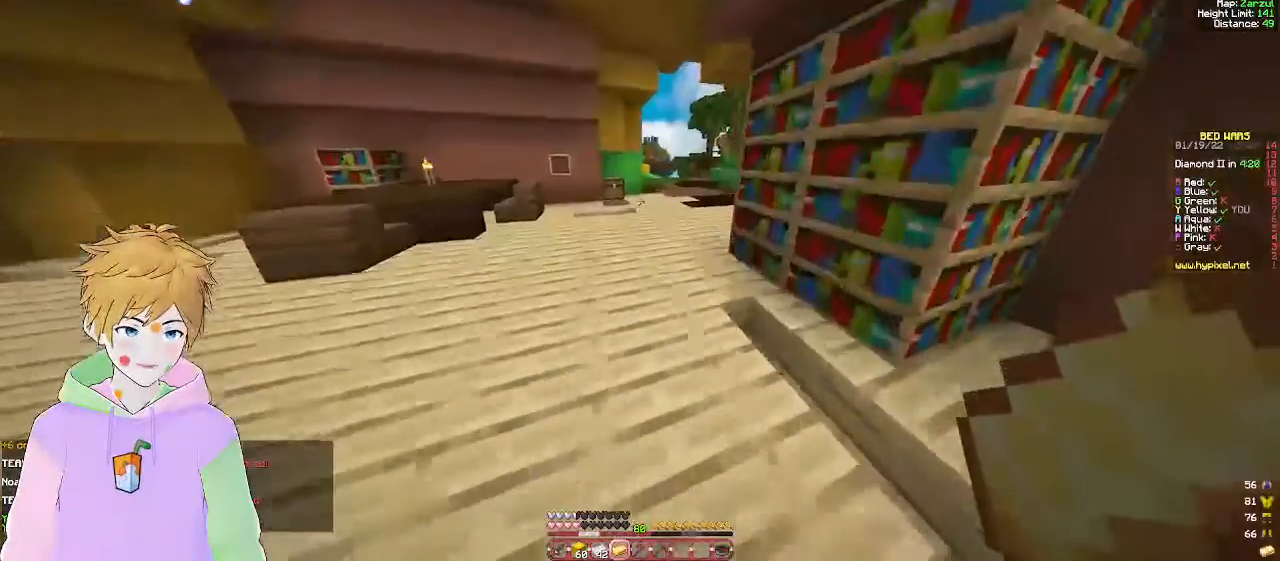
{"keys": ["a", "w"], "mouse": [], "events": []}
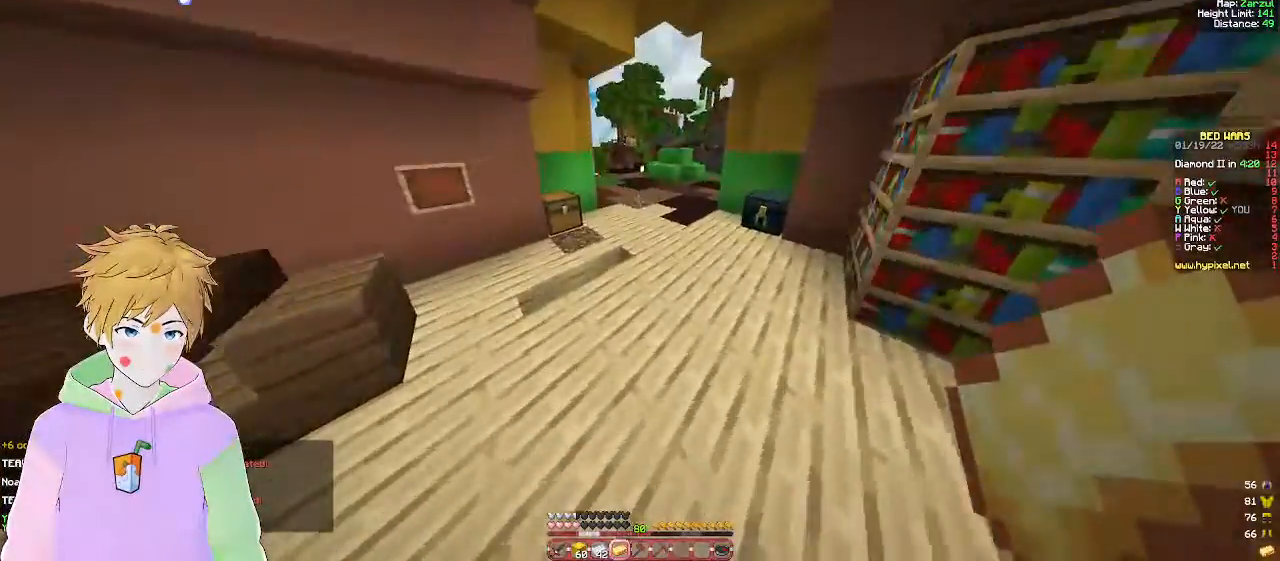
{"keys": ["d", "w"], "mouse": [], "events": [[200, "d", "down"], [333, "a", "up"]]}
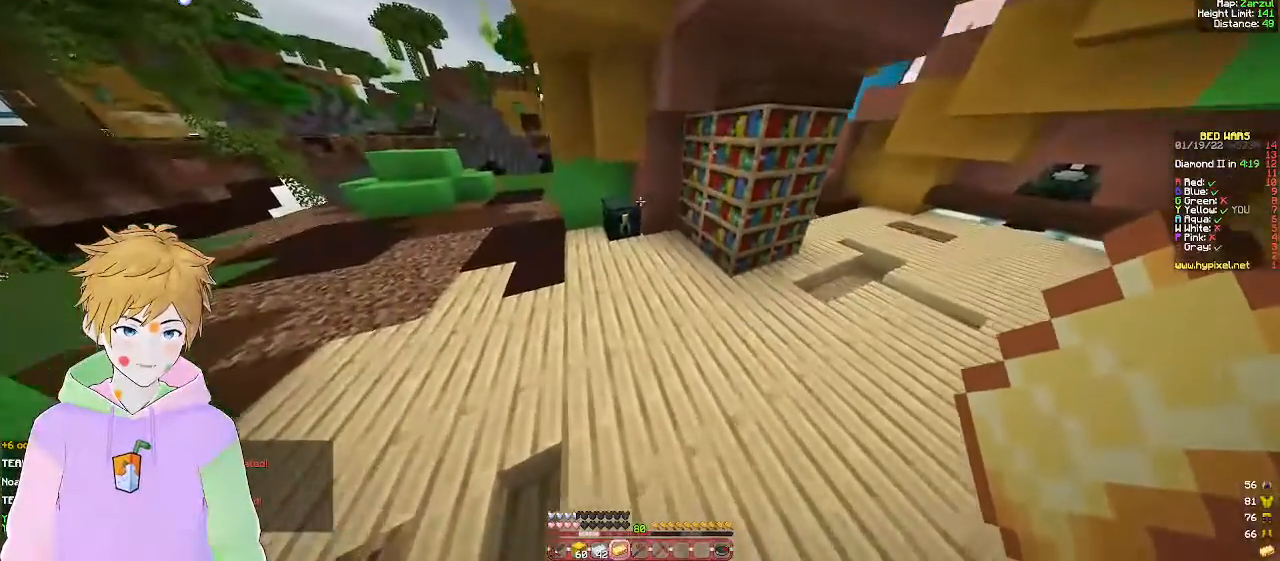
{"keys": ["a", "w"], "mouse": [], "events": [[117, "w", "up"], [250, "a", "down"], [333, "d", "up"], [467, "w", "down"]]}
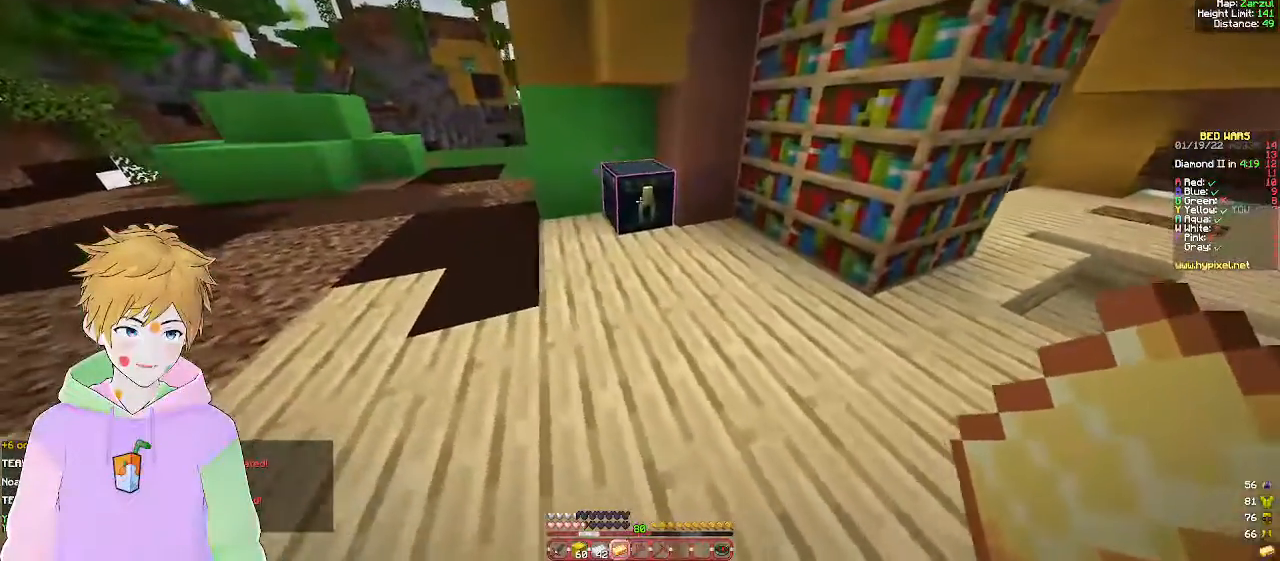
{"keys": [], "mouse": [], "events": [[83, "a", "up"], [100, "d", "down"], [217, "mouse_right", "down"], [233, "d", "up"], [250, "w", "up"], [417, "mouse_right", "up"]]}